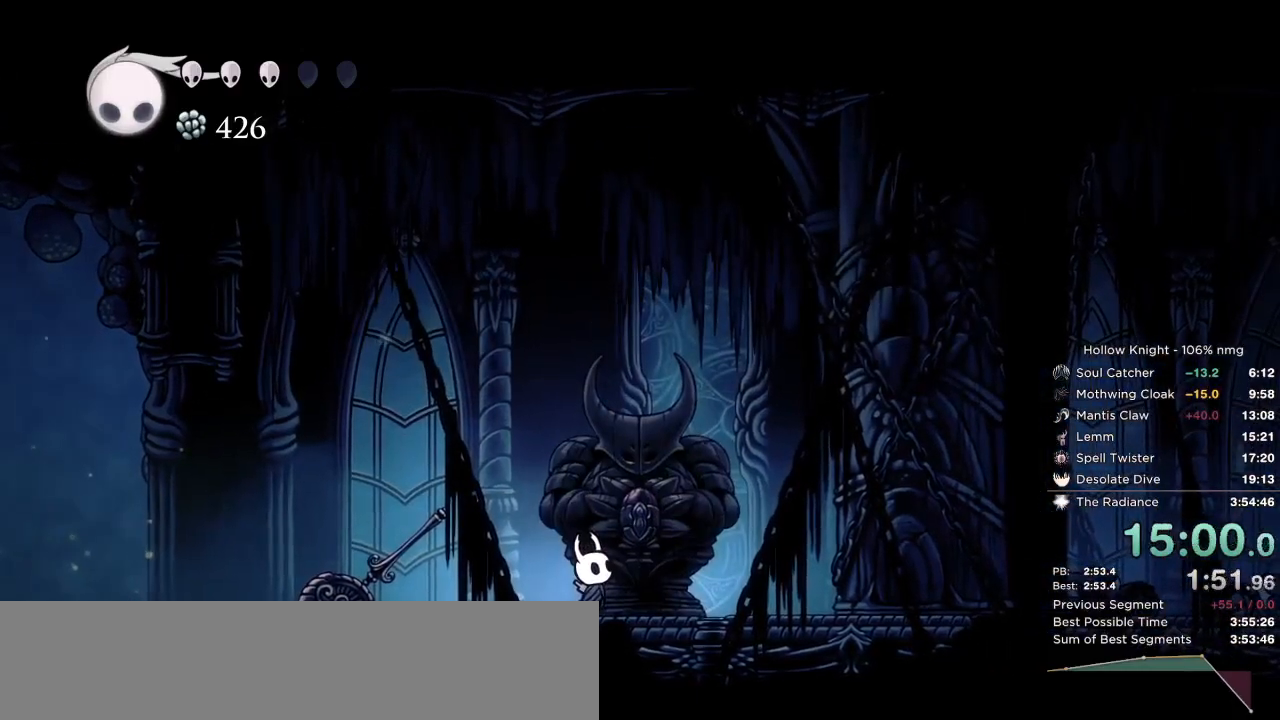
Gameplay with keyboard; each line is a JSON object with the keys held at the frame after it. "events" lists presses ("down") and releases ("up") of "cast", "cdash", "dash", "dnail", "down", "escape", "focus", "inv", "jump", "left", "nail", "return", "right" and "up" between this image and that frame as [ms after this image, input, new state], when the widget could be followed in between. No other keys are recorded. Mouse input is not recorded. Key names are as the overlay labels them; some are game actions (e.g. jump) rather than physical keys.
{"keys": ["right"], "events": [[17, "jump", "down"], [67, "nail", "up"], [100, "jump", "up"], [167, "nail", "down"], [200, "jump", "down"], [250, "nail", "up"], [267, "jump", "up"]]}
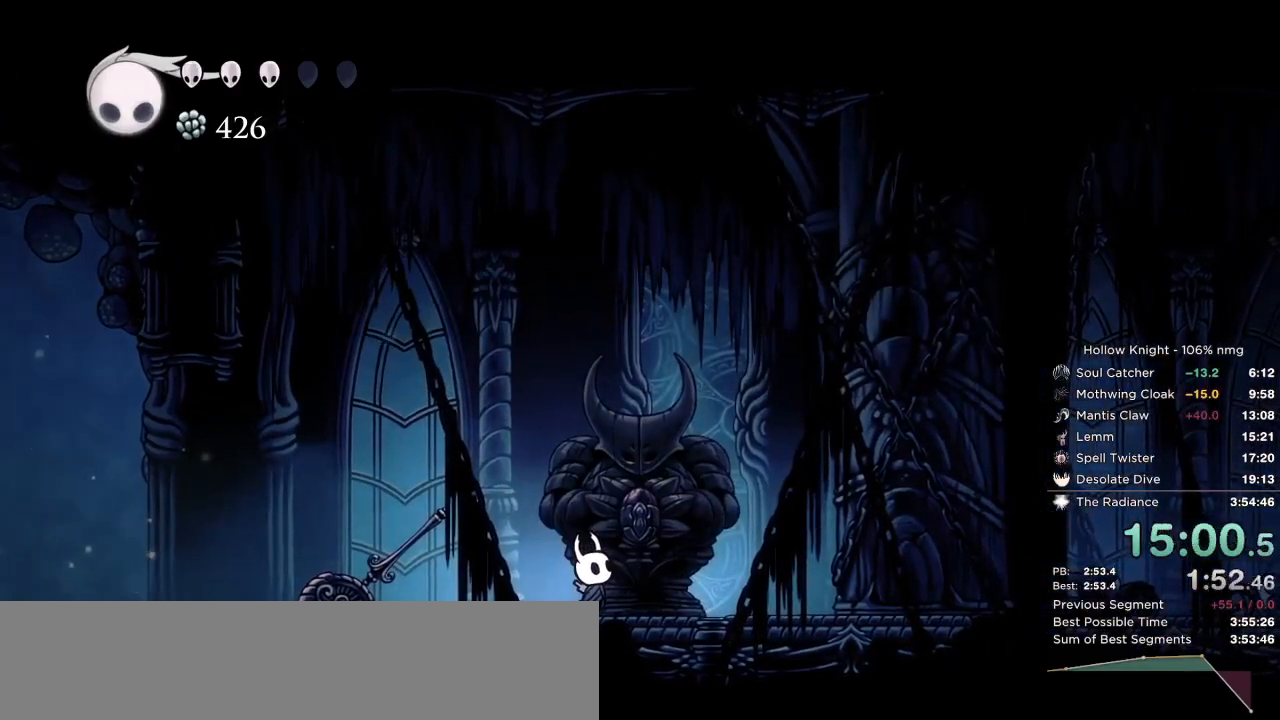
{"keys": ["right"], "events": [[67, "dash", "down"], [133, "dash", "up"], [217, "dash", "down"], [300, "dash", "up"], [367, "dash", "down"], [450, "dash", "up"]]}
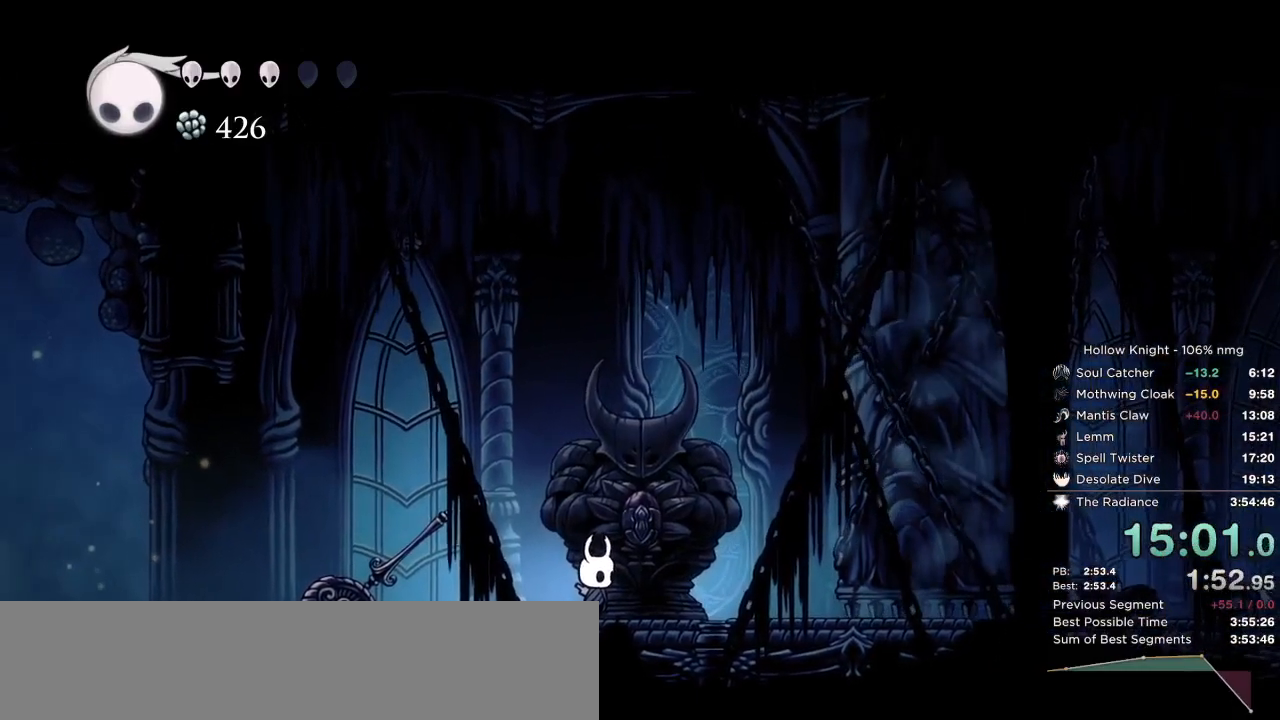
{"keys": ["right"], "events": [[33, "dash", "down"], [100, "dash", "up"], [200, "dash", "down"], [267, "dash", "up"], [350, "dash", "down"], [433, "dash", "up"]]}
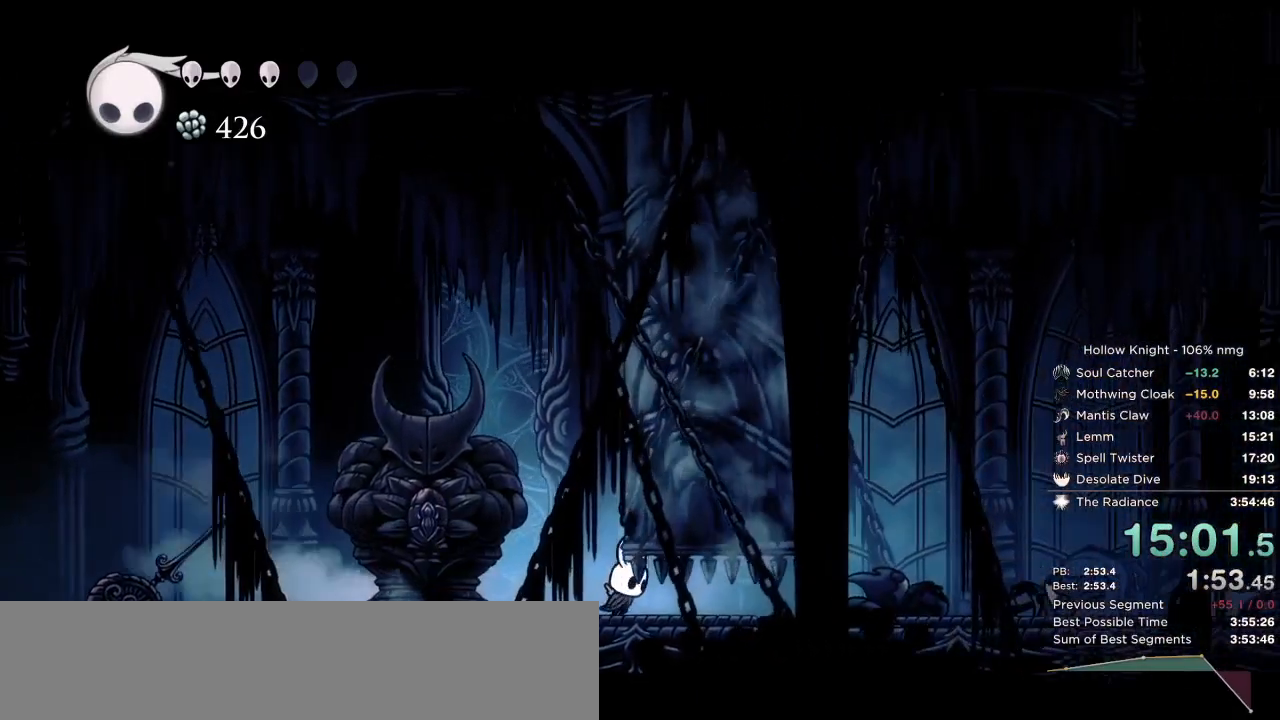
{"keys": ["dash", "right"], "events": [[300, "dash", "down"], [367, "dash", "up"], [450, "dash", "down"]]}
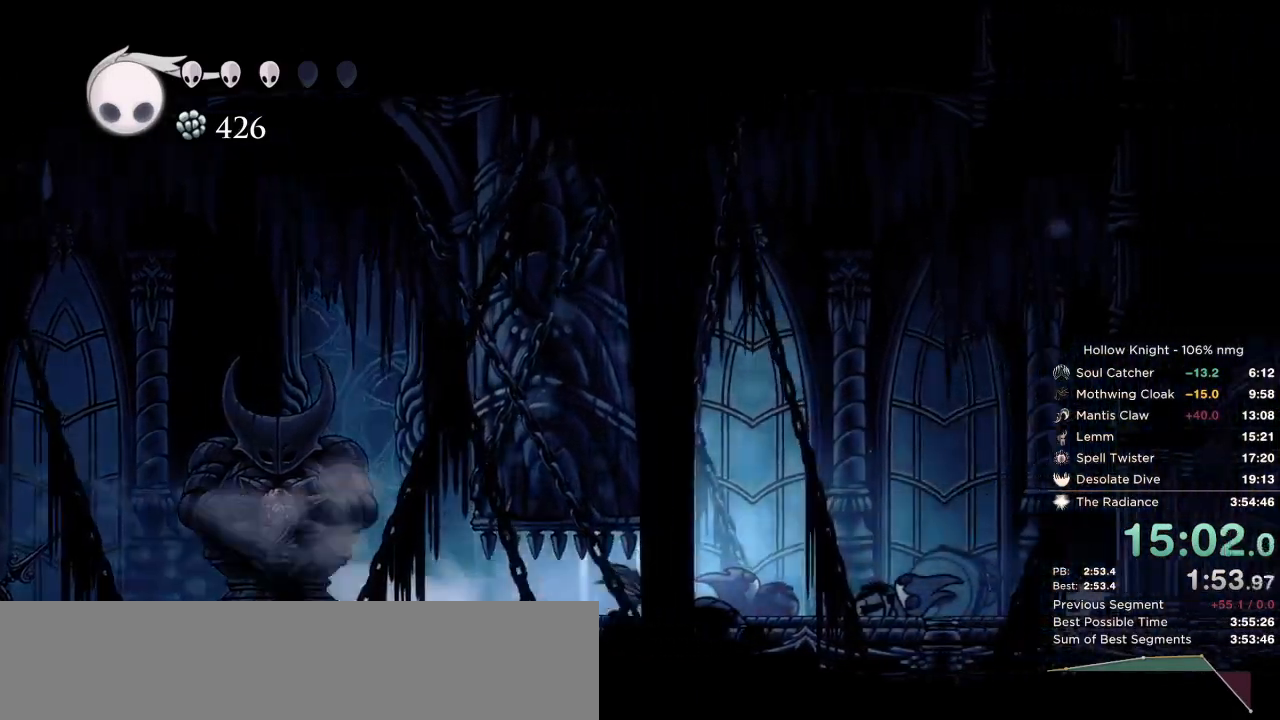
{"keys": ["right"], "events": [[33, "dash", "up"], [433, "dash", "down"], [500, "dash", "up"]]}
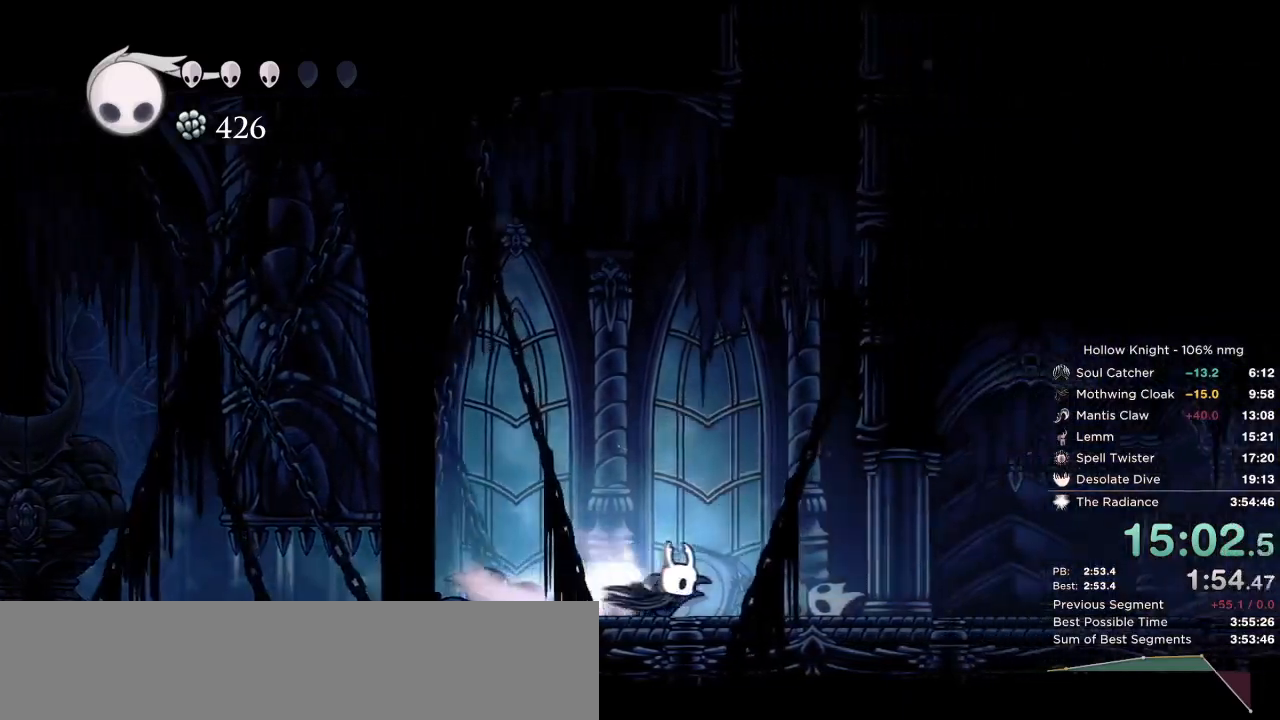
{"keys": ["dash", "right"], "events": [[500, "dash", "down"]]}
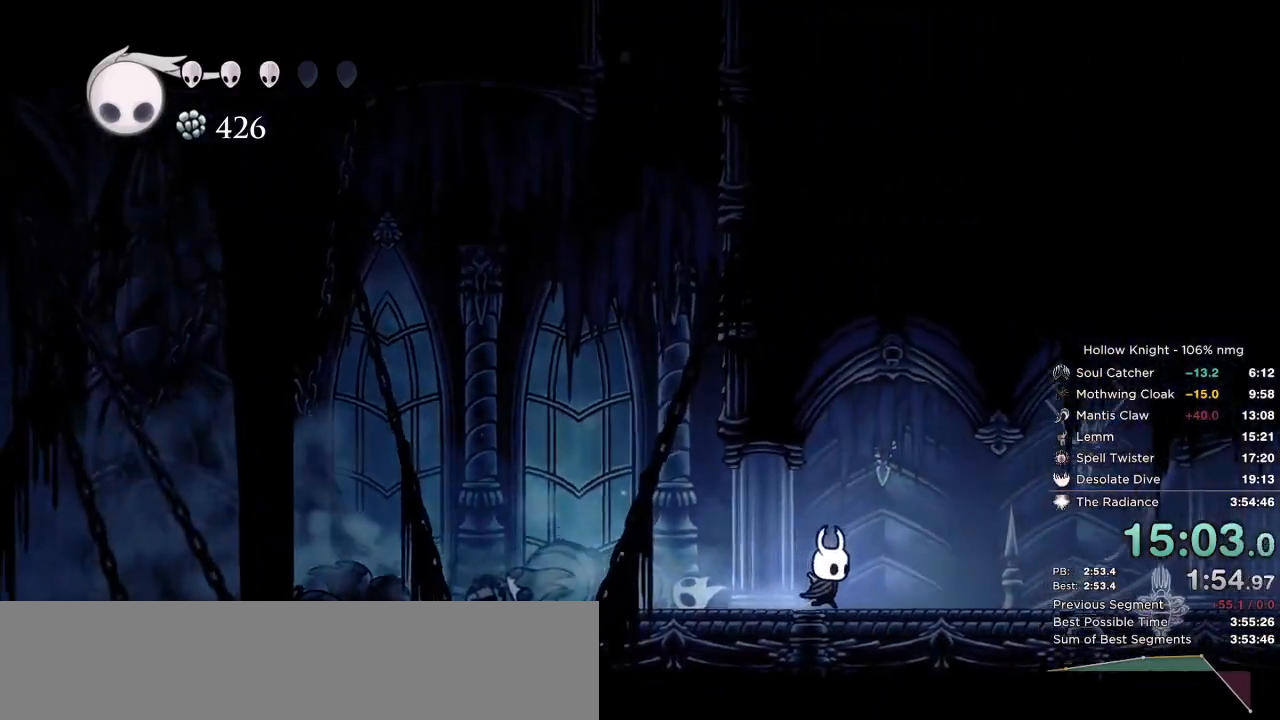
{"keys": ["right"], "events": [[83, "dash", "up"]]}
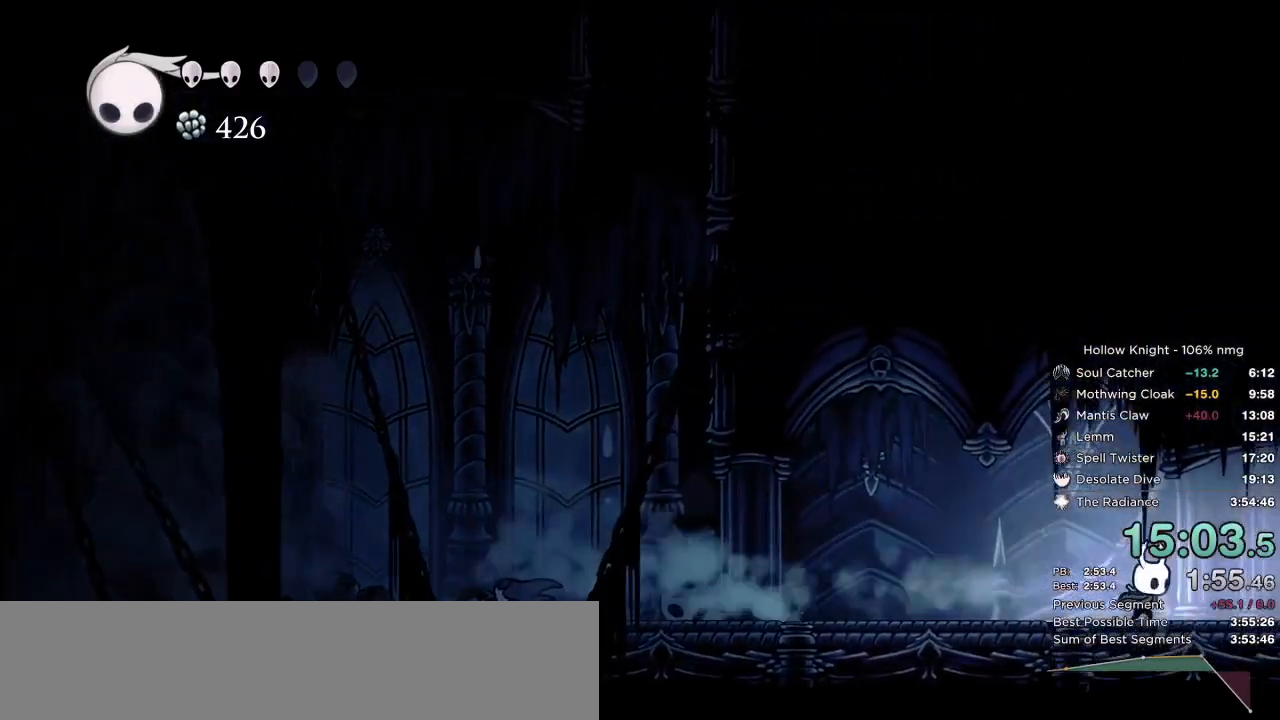
{"keys": ["right"], "events": [[133, "dash", "down"], [267, "dash", "up"]]}
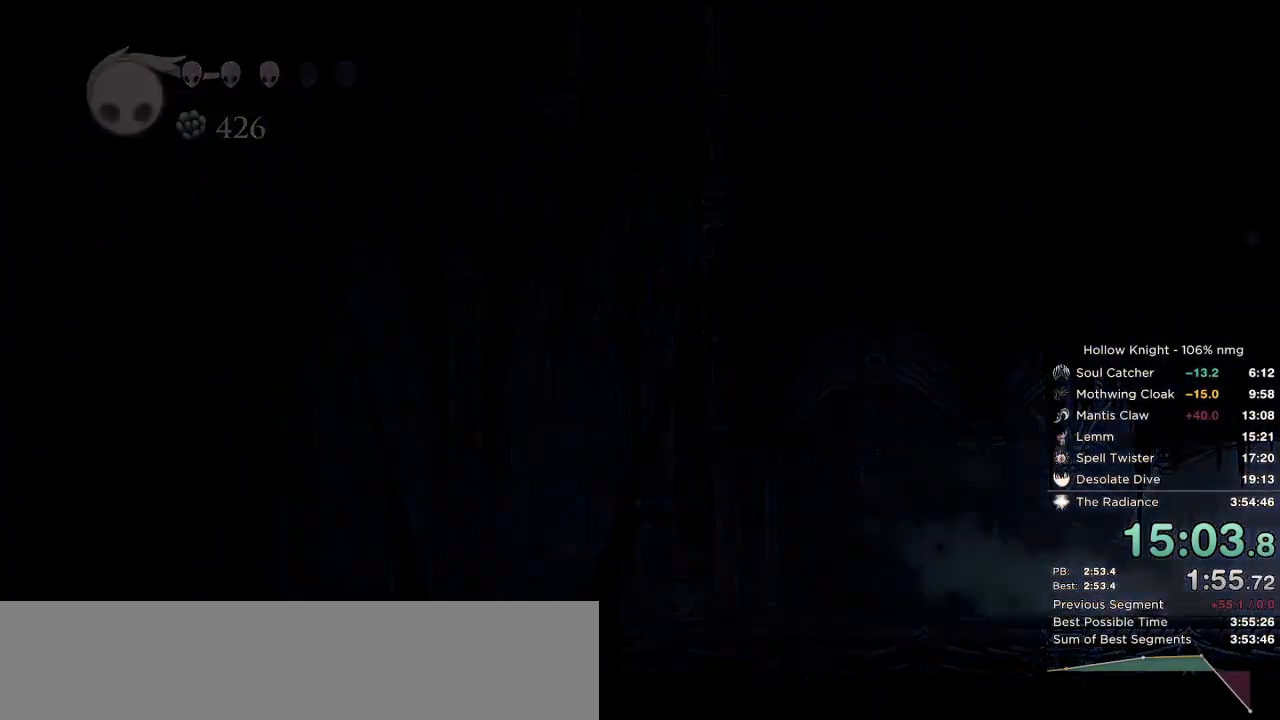
{"keys": ["dash", "right"], "events": [[167, "dash", "down"], [250, "dash", "up"], [333, "dash", "down"], [400, "dash", "up"], [483, "dash", "down"]]}
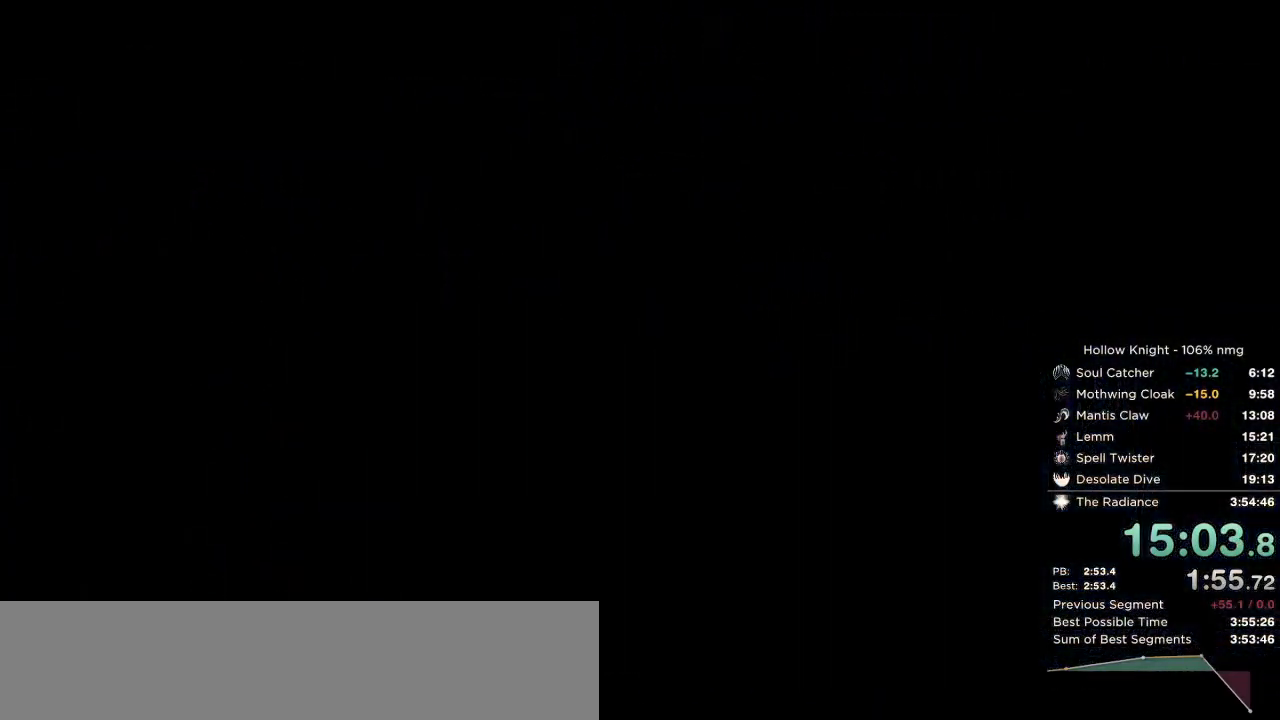
{"keys": ["right"], "events": [[117, "dash", "up"], [200, "dash", "down"], [300, "dash", "up"], [383, "dash", "down"], [467, "dash", "up"]]}
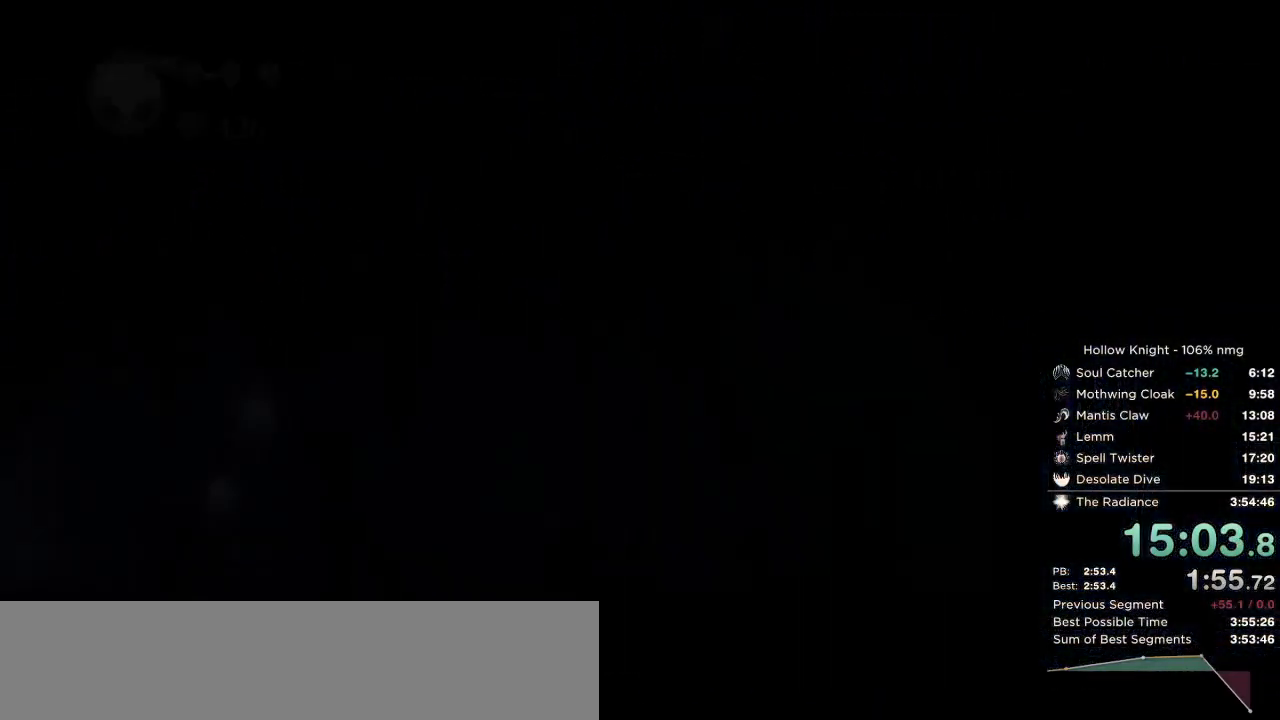
{"keys": ["down", "right"], "events": [[33, "down", "down"], [50, "dash", "down"], [133, "dash", "up"], [233, "dash", "down"], [317, "dash", "up"], [400, "dash", "down"], [467, "dash", "up"]]}
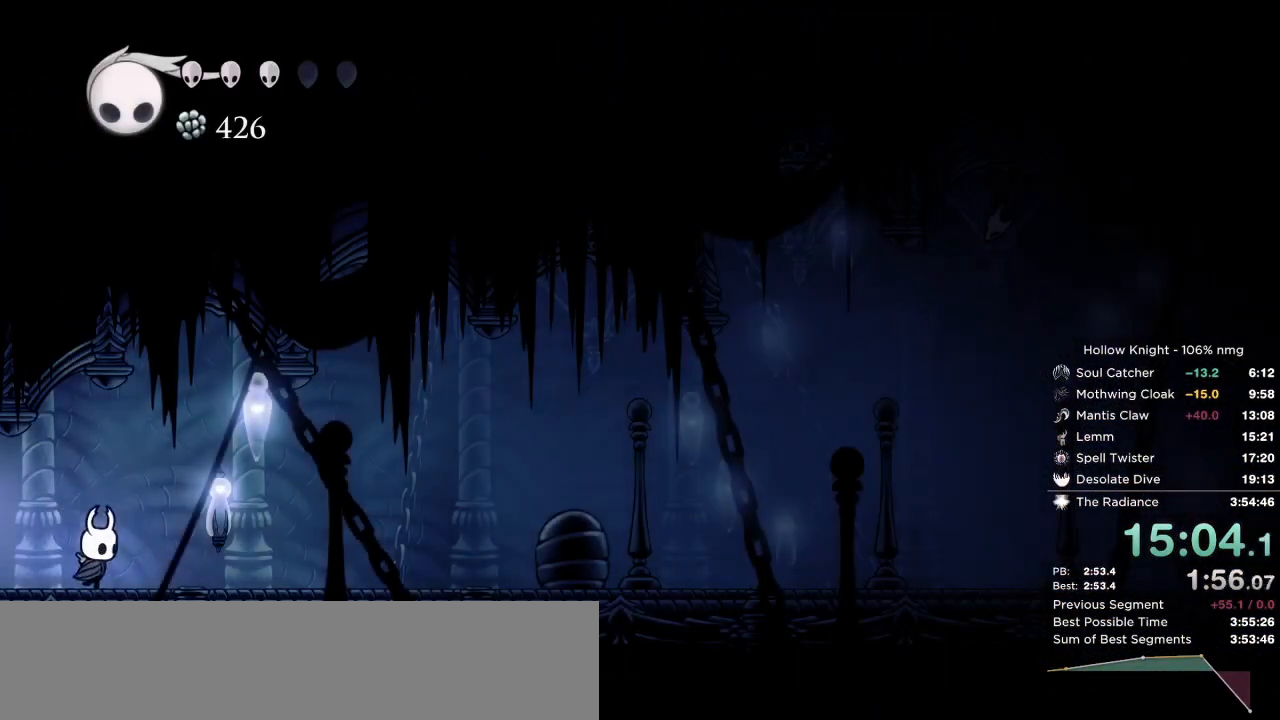
{"keys": ["down", "right"], "events": [[67, "dash", "down"], [133, "dash", "up"], [217, "dash", "down"], [300, "dash", "up"], [383, "dash", "down"], [467, "dash", "up"]]}
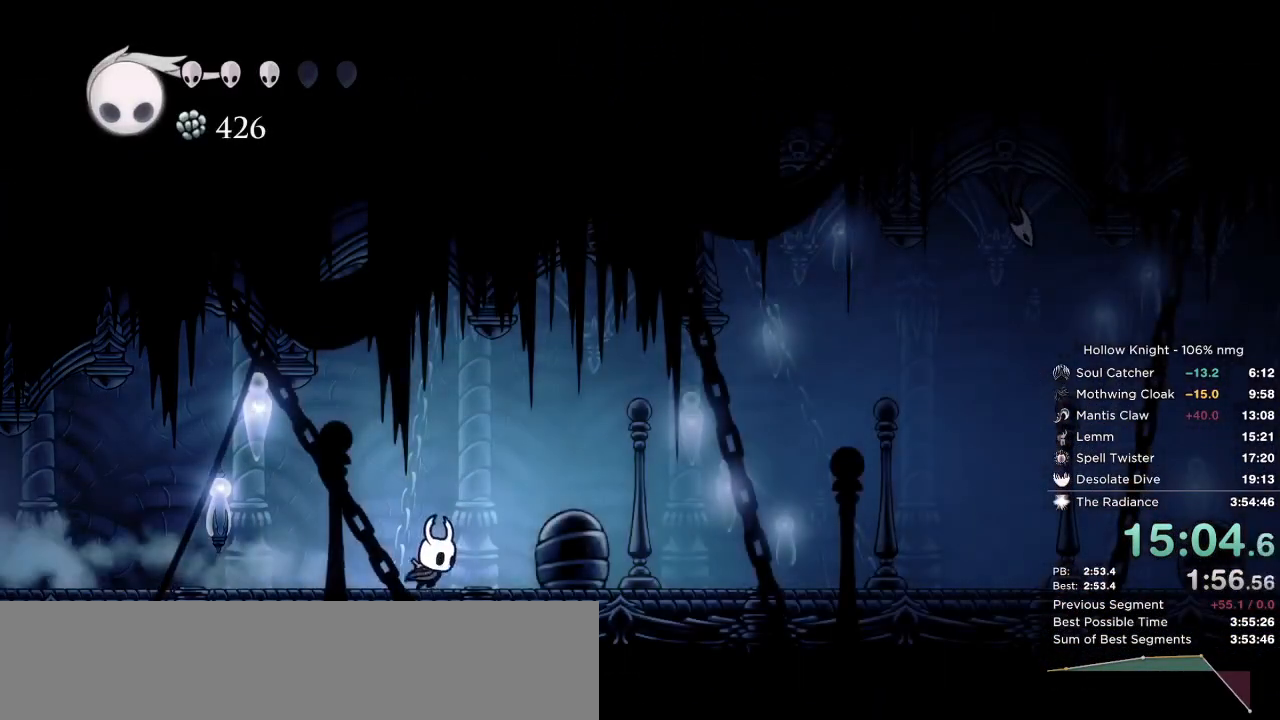
{"keys": ["down", "right"], "events": [[233, "dash", "down"], [333, "dash", "up"]]}
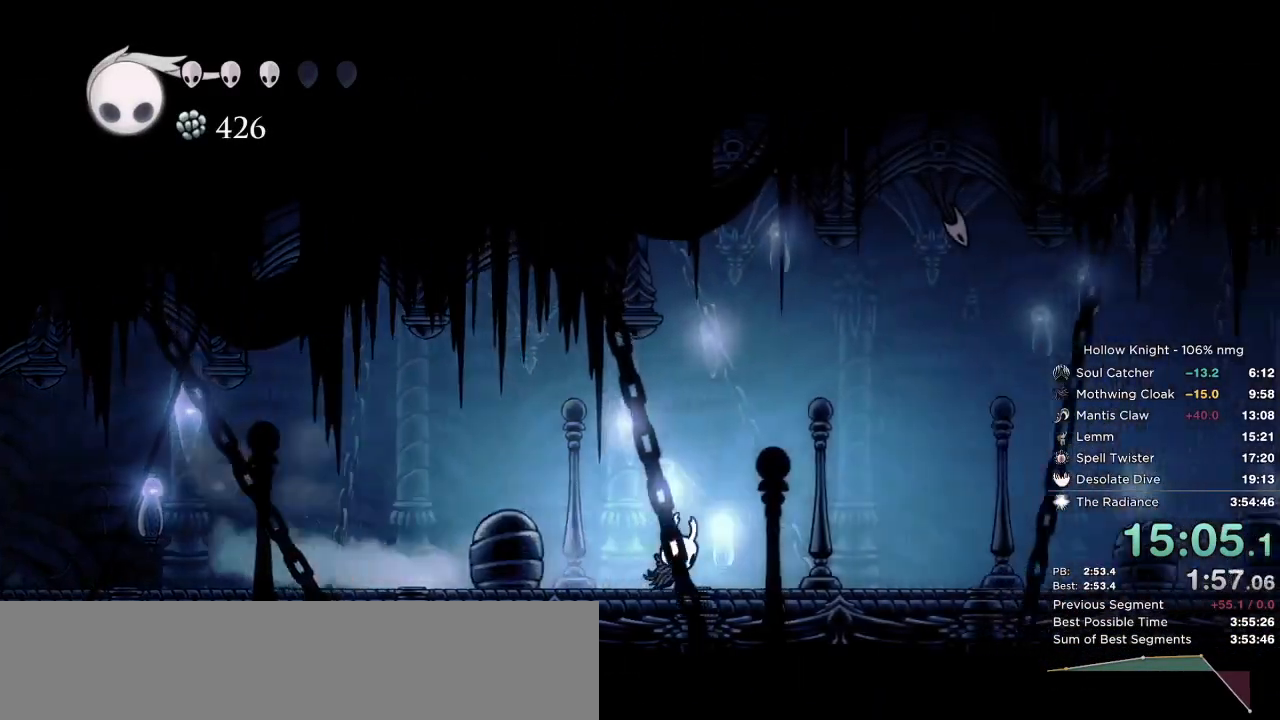
{"keys": ["down", "right"], "events": [[350, "dash", "down"], [500, "dash", "up"]]}
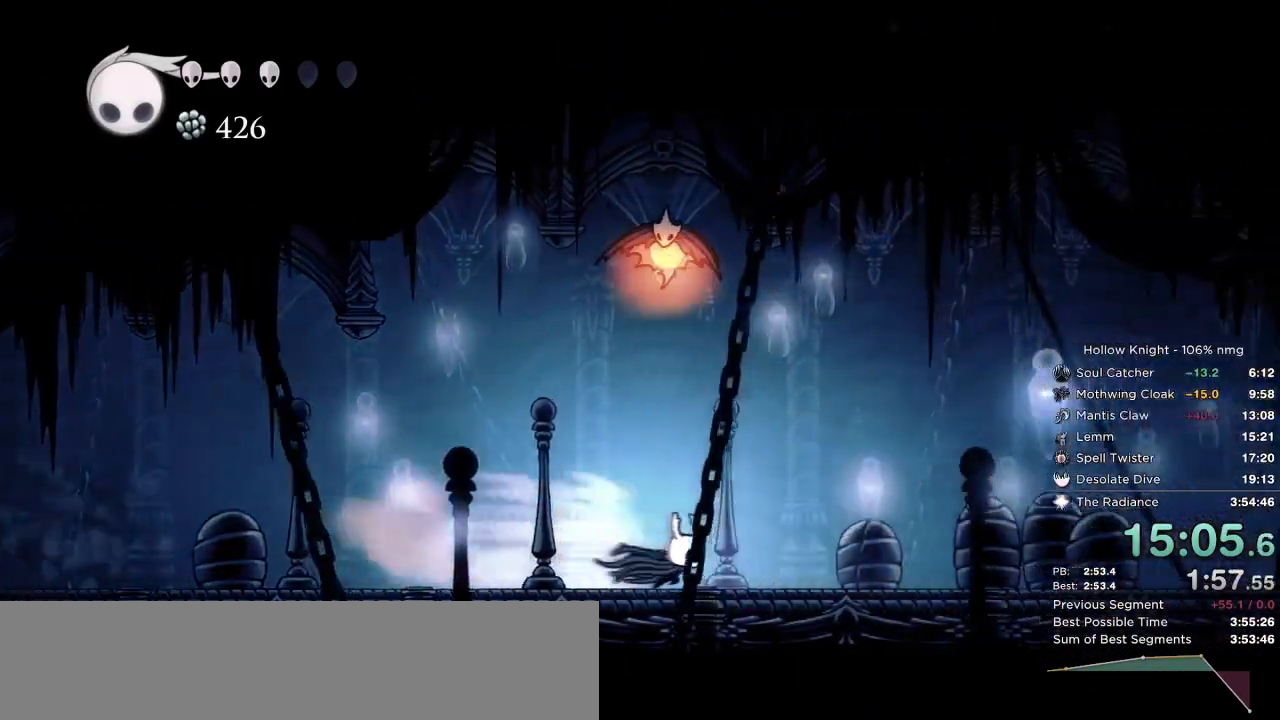
{"keys": ["dash", "down", "right"], "events": [[450, "dash", "down"]]}
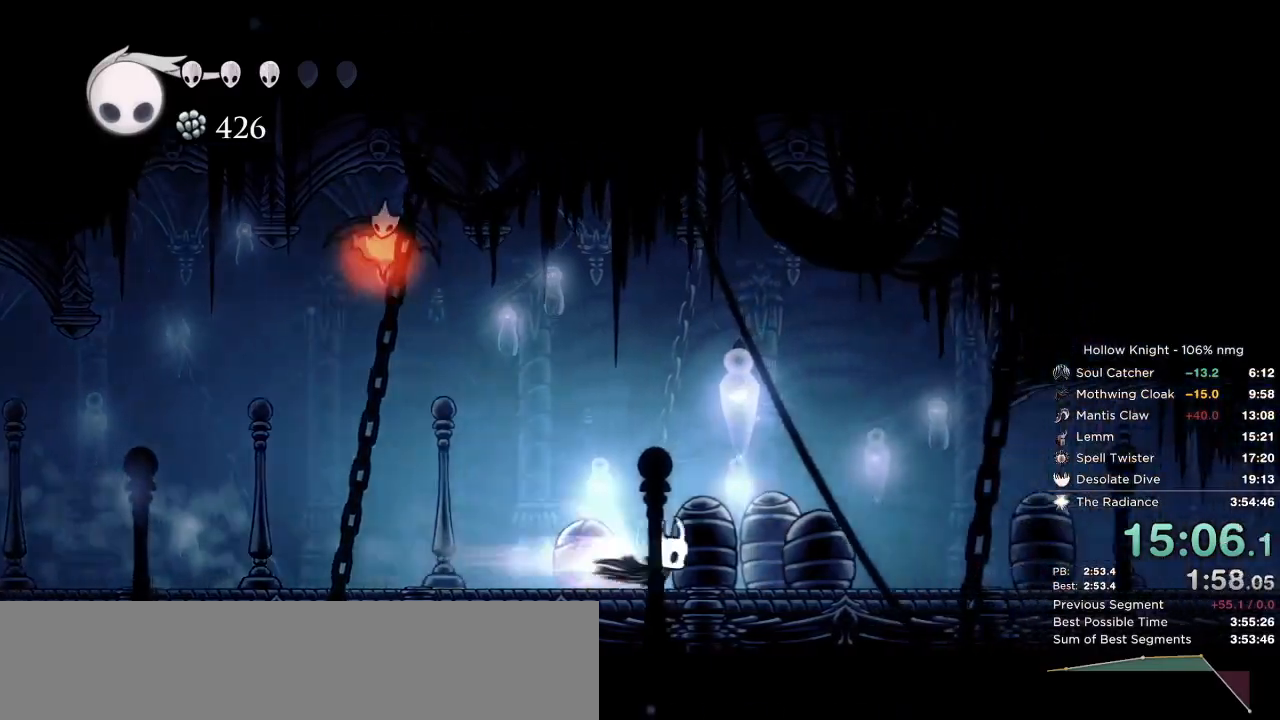
{"keys": ["down", "right"], "events": [[150, "dash", "up"]]}
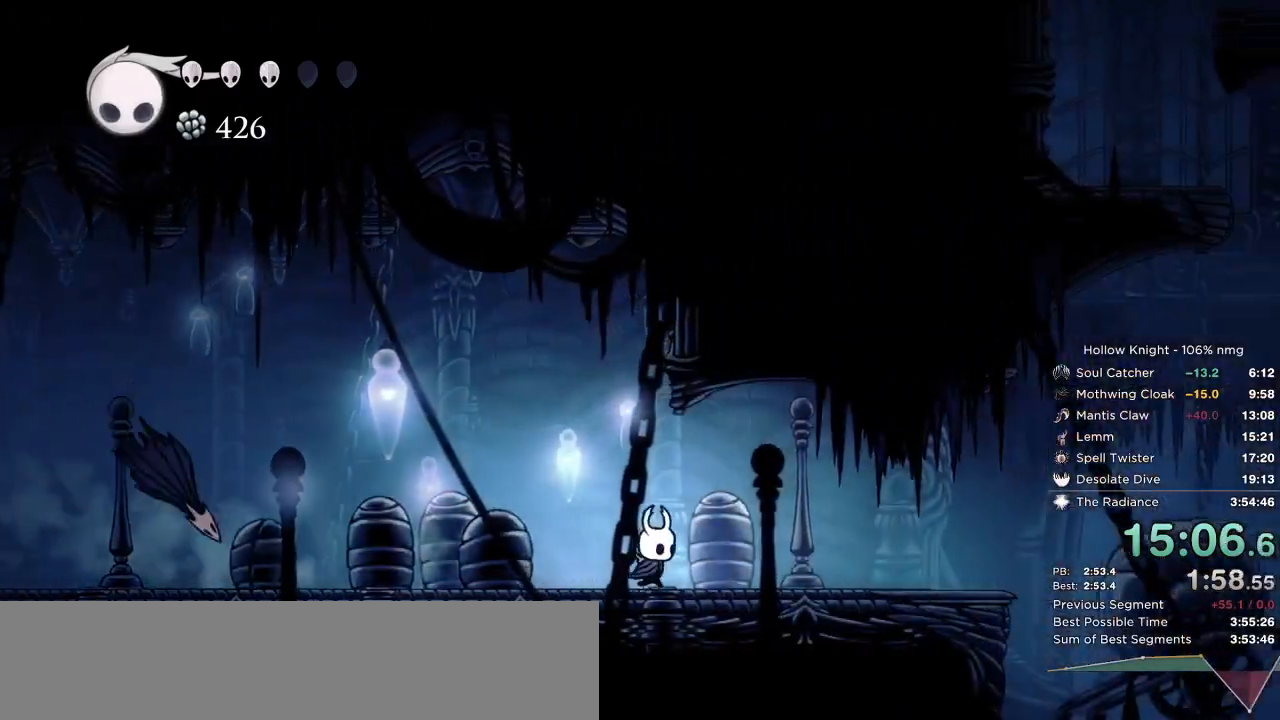
{"keys": ["down", "jump", "right"]}
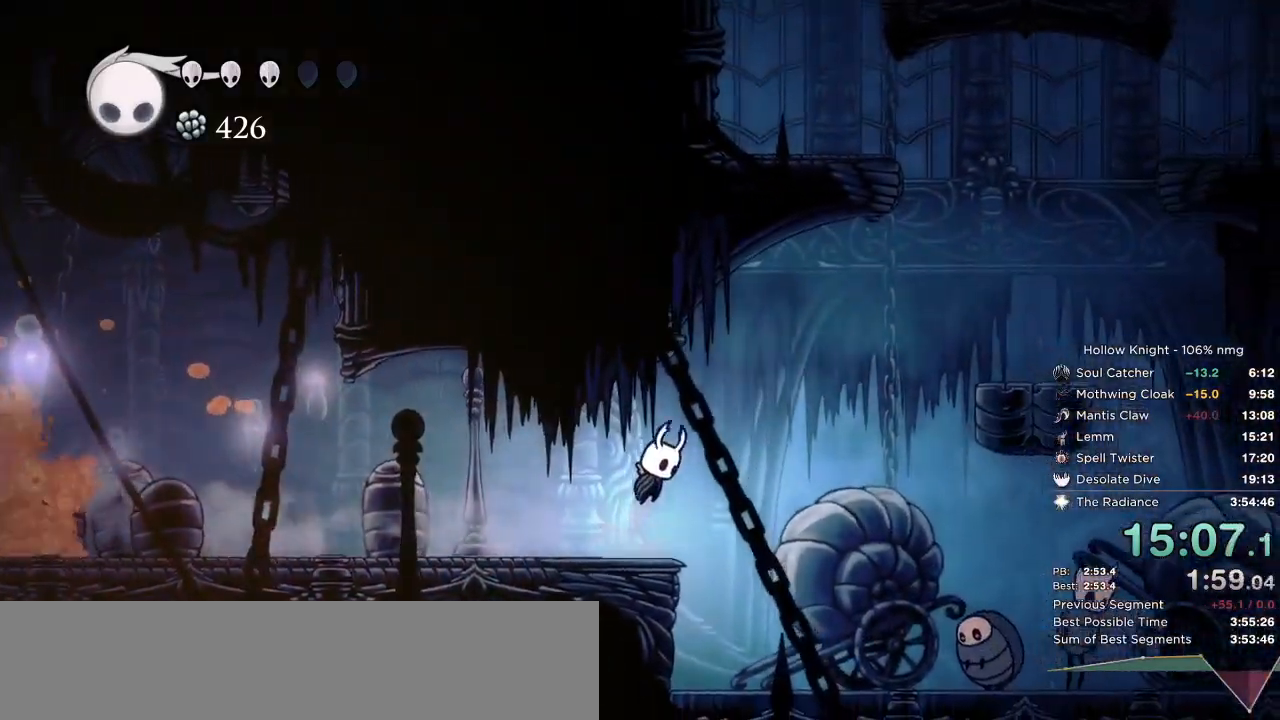
{"keys": ["down", "right"], "events": [[283, "dash", "down"], [350, "jump", "up"], [500, "dash", "up"]]}
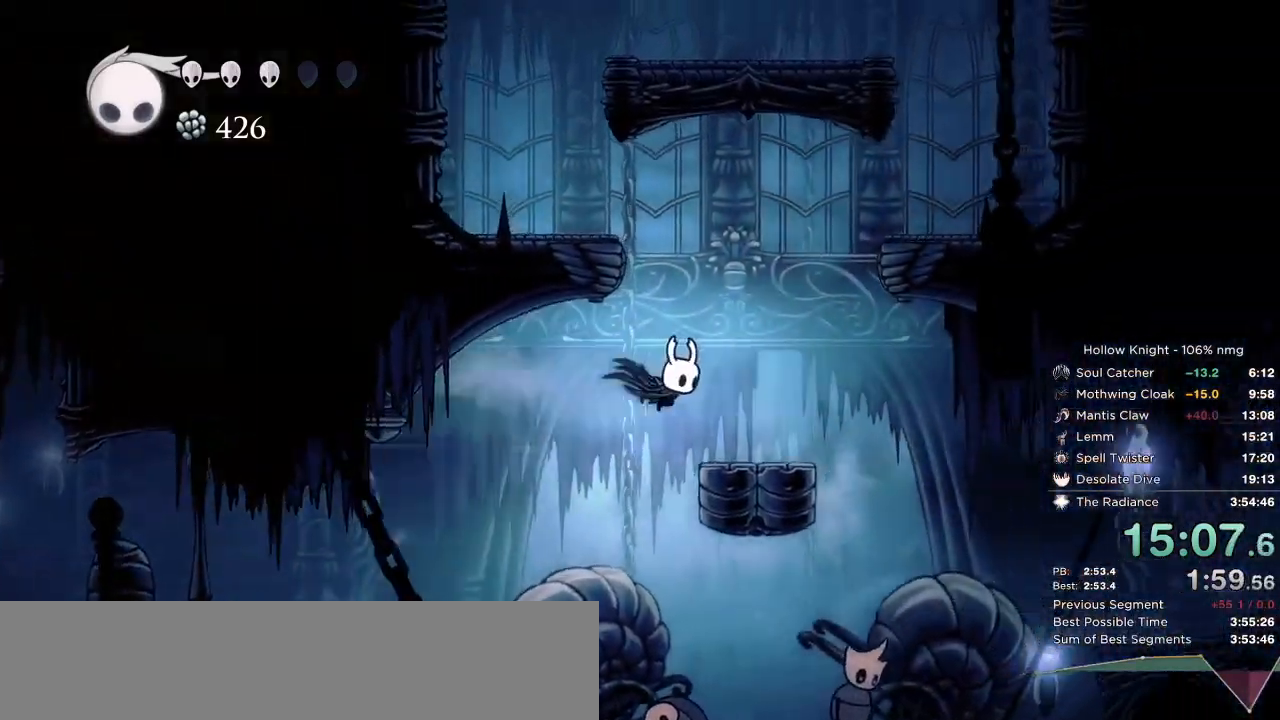
{"keys": ["down", "right"], "events": [[317, "dash", "down"], [433, "dash", "up"]]}
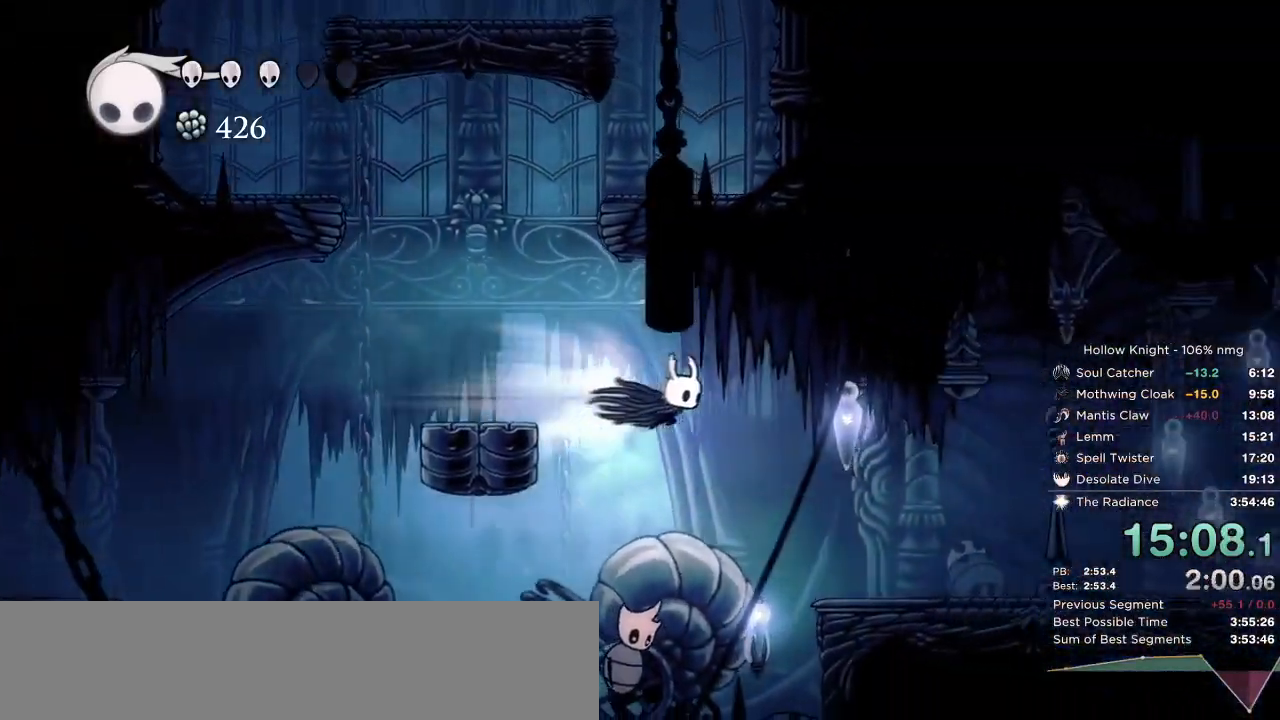
{"keys": ["dash", "right"], "events": [[83, "down", "up"], [500, "dash", "down"]]}
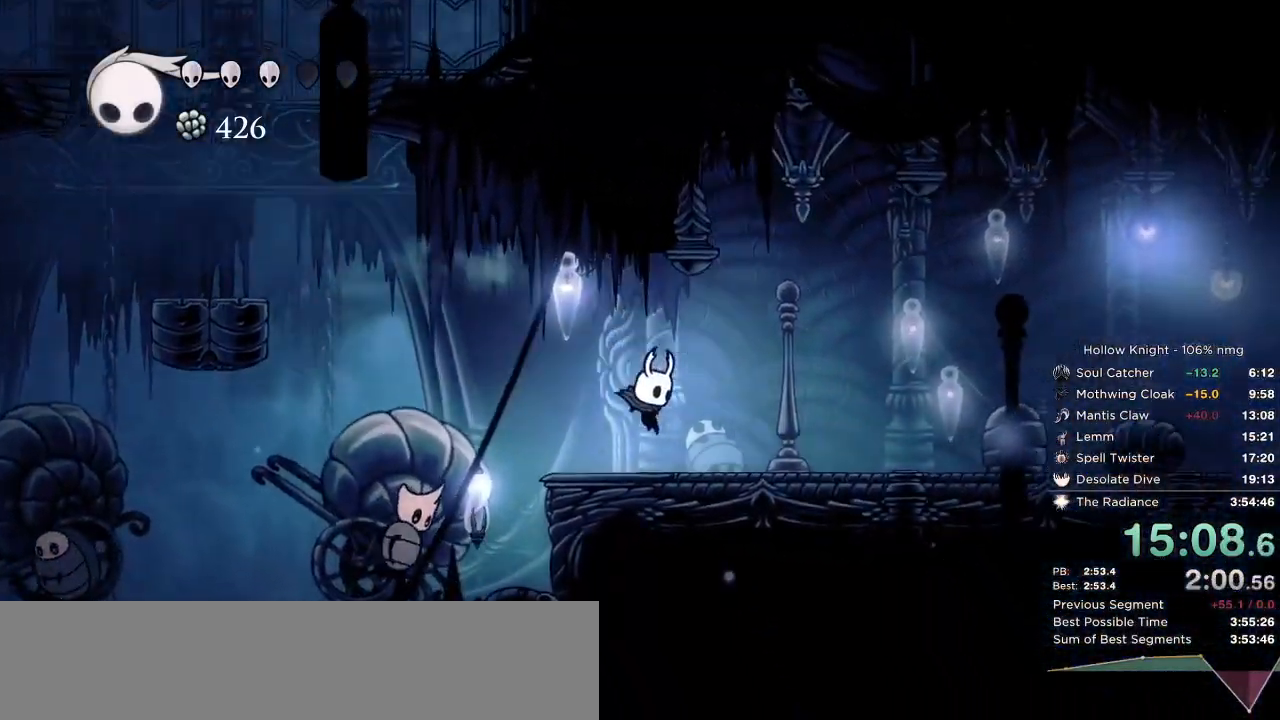
{"keys": ["right"], "events": [[100, "dash", "up"]]}
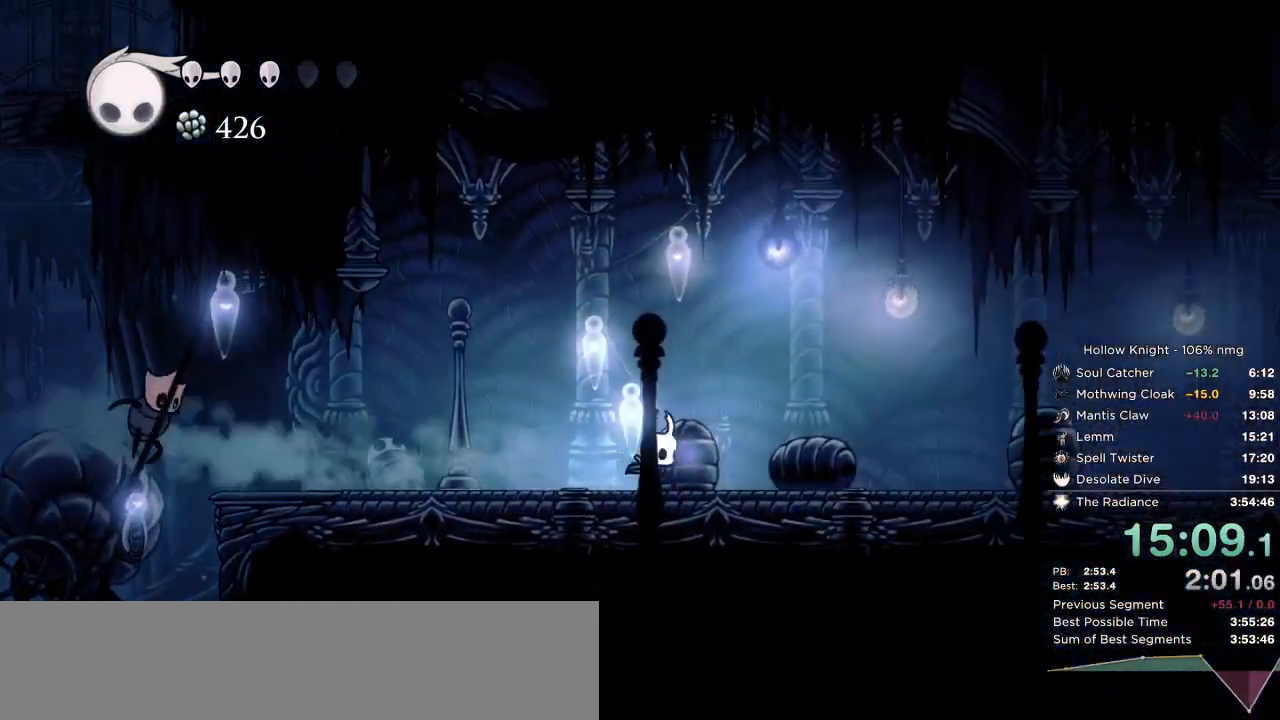
{"keys": ["right"], "events": [[150, "dash", "down"], [283, "dash", "up"]]}
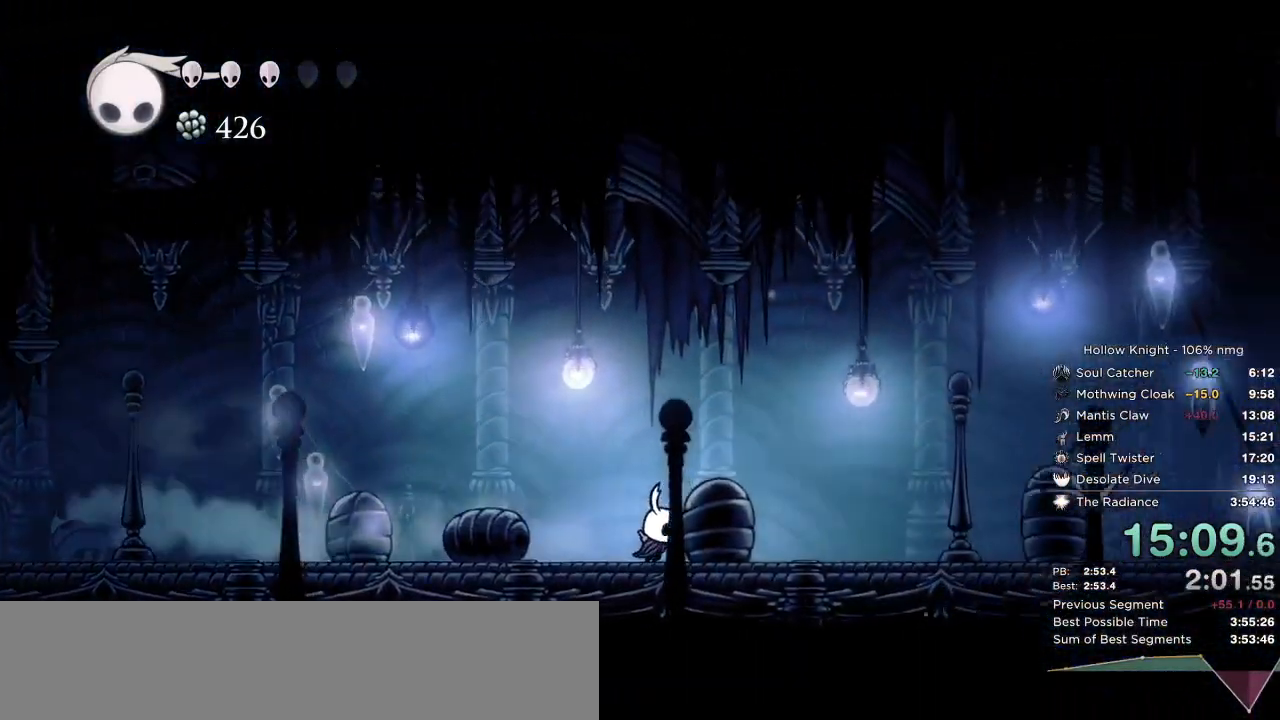
{"keys": ["dash", "down", "right"], "events": [[183, "jump", "down"], [217, "down", "down"], [400, "dash", "down"], [433, "jump", "up"]]}
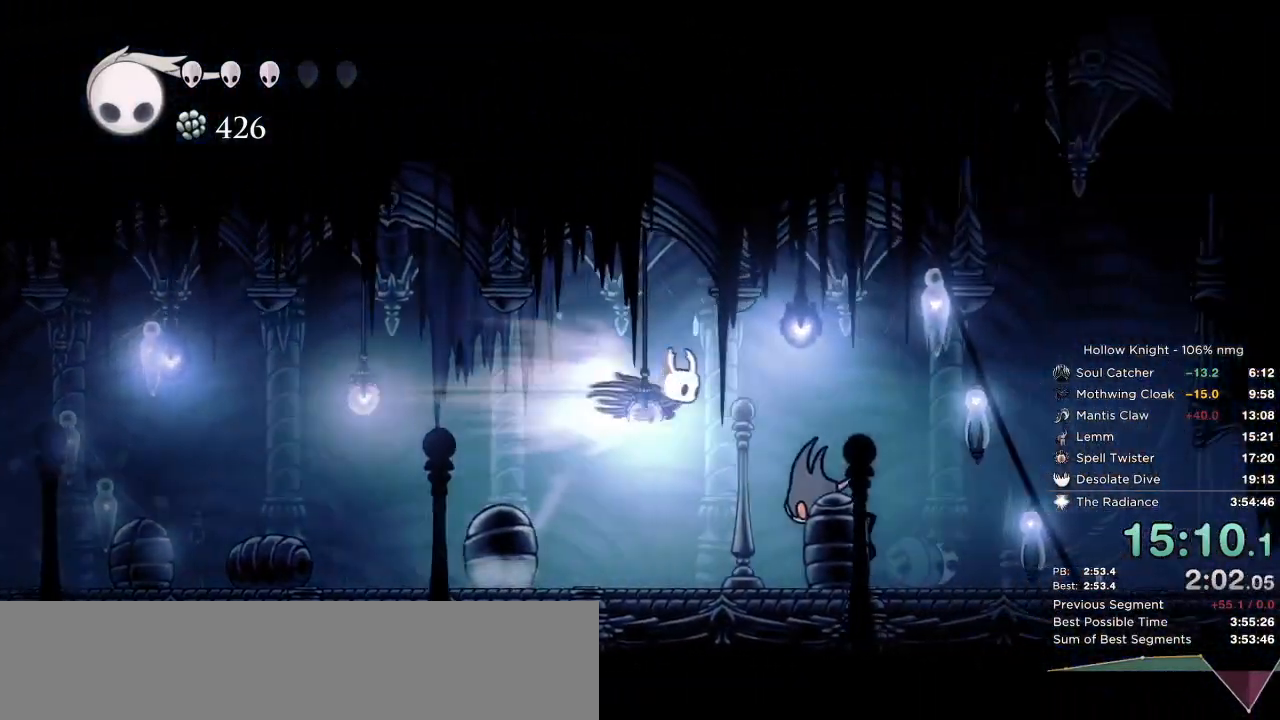
{"keys": ["down", "right"], "events": [[33, "dash", "up"], [167, "nail", "down"], [267, "nail", "up"]]}
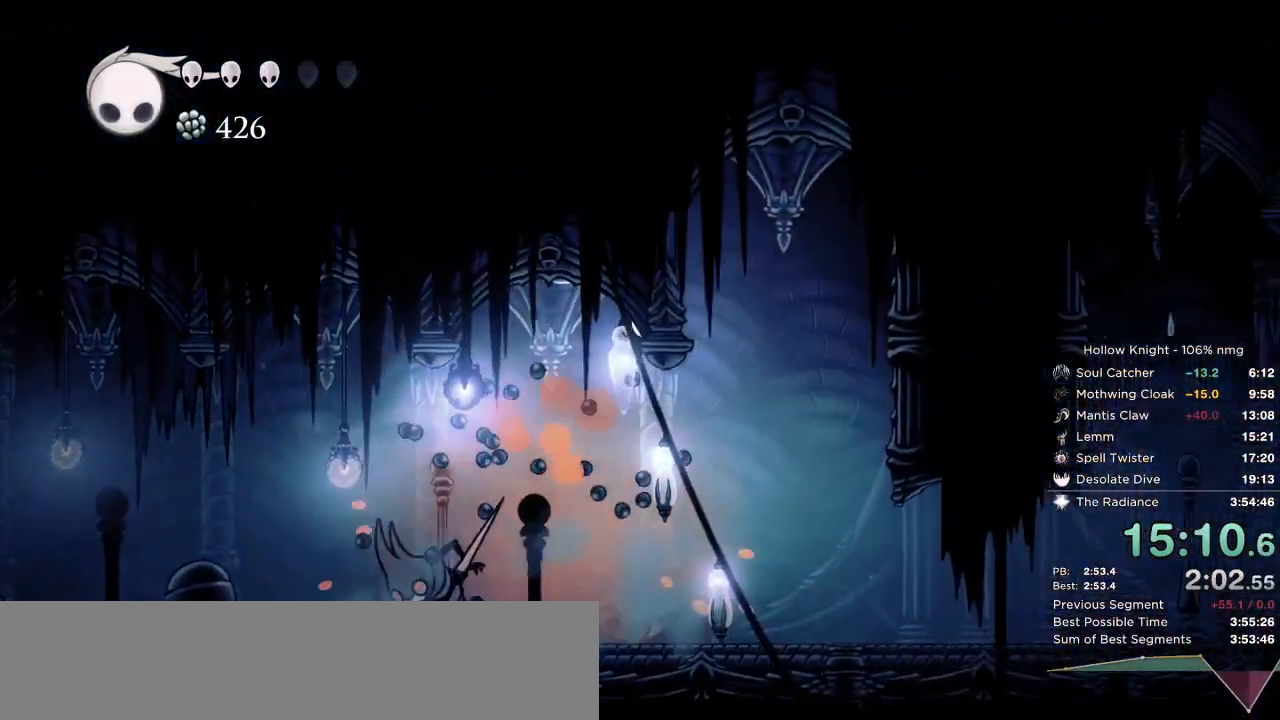
{"keys": ["right"], "events": [[100, "down", "up"], [317, "dash", "down"], [467, "dash", "up"]]}
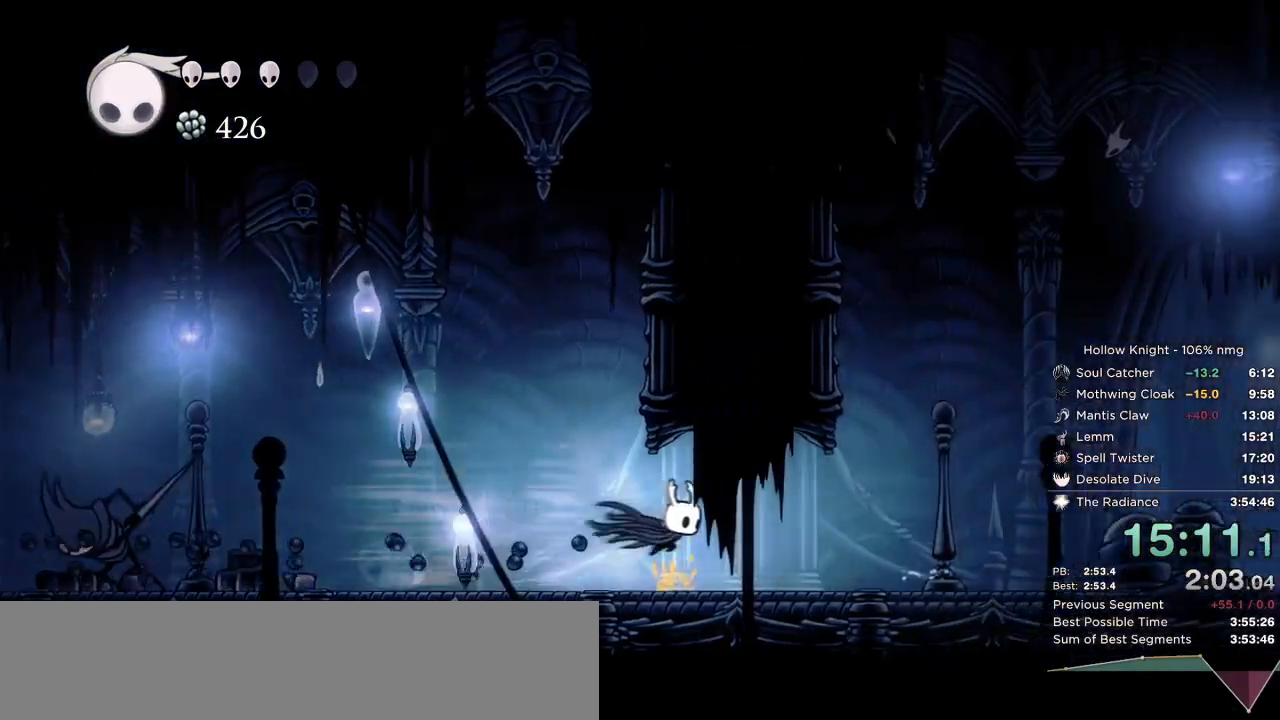
{"keys": ["dash", "right"], "events": [[417, "dash", "down"]]}
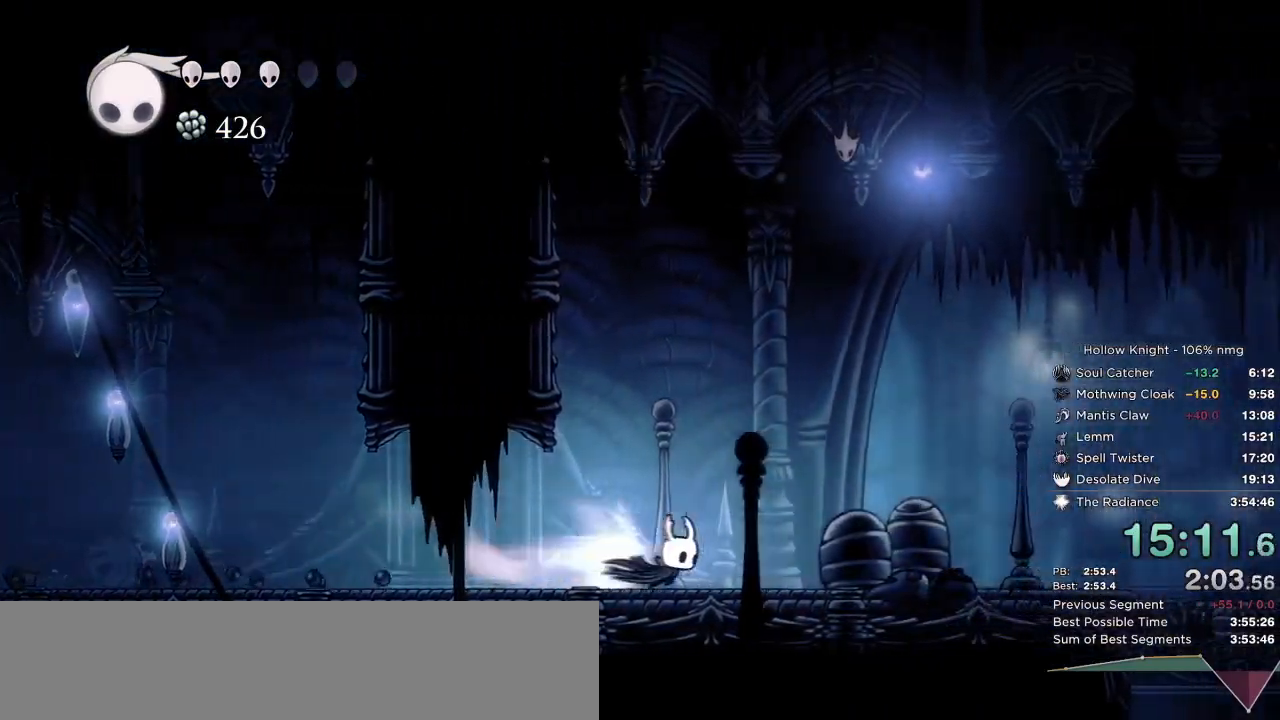
{"keys": ["dash", "right"], "events": [[50, "dash", "up"], [500, "dash", "down"]]}
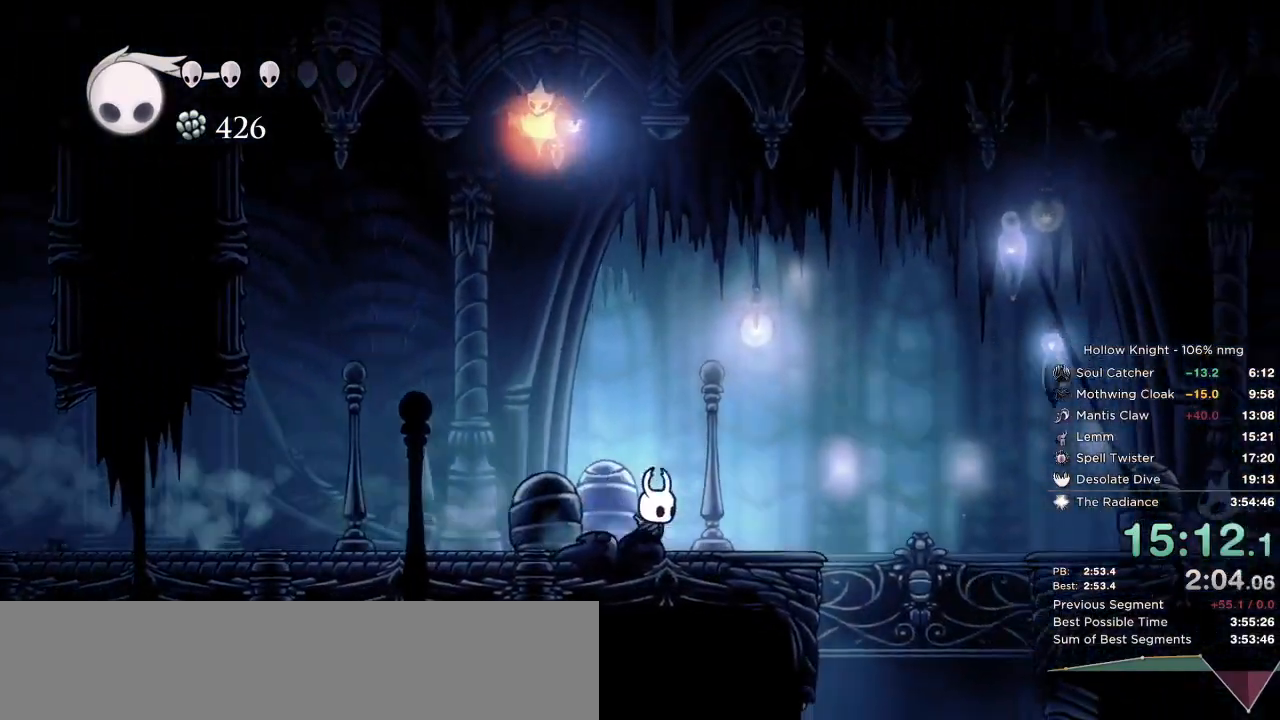
{"keys": ["down"], "events": [[100, "dash", "up"], [183, "right", "up"], [233, "down", "down"]]}
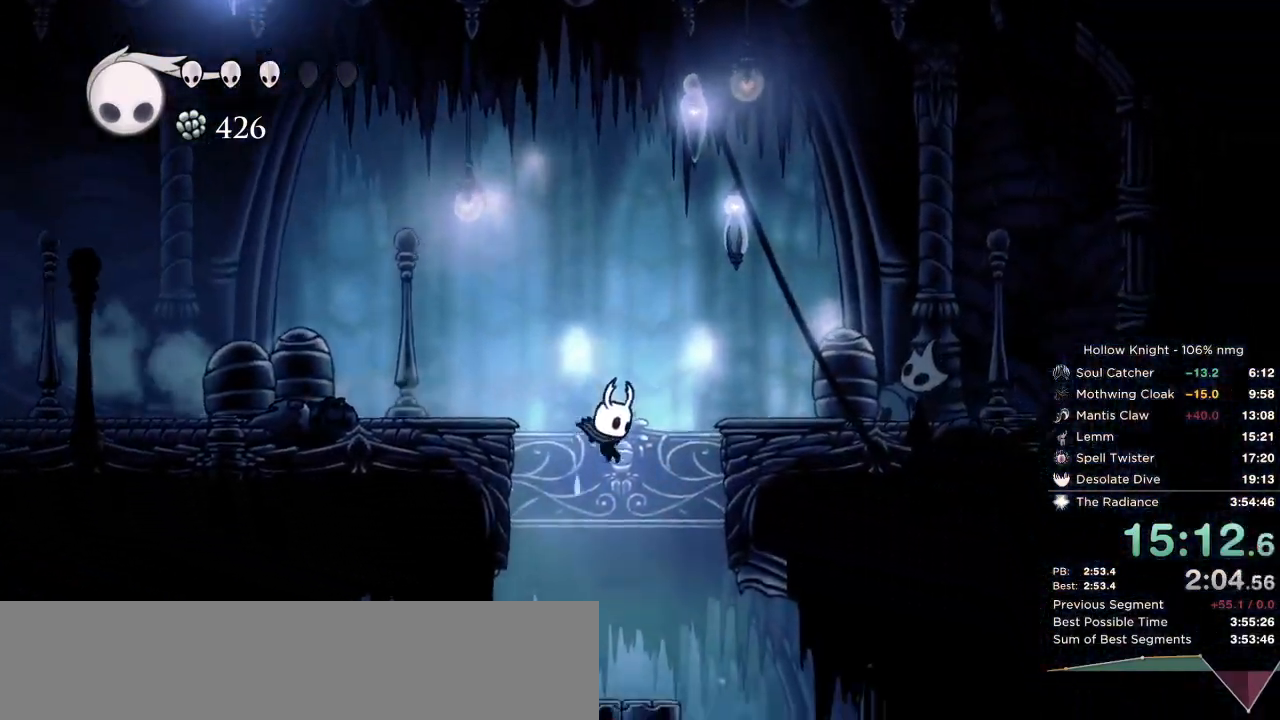
{"keys": ["down", "left"], "events": [[50, "left", "down"], [350, "dash", "down"], [483, "dash", "up"]]}